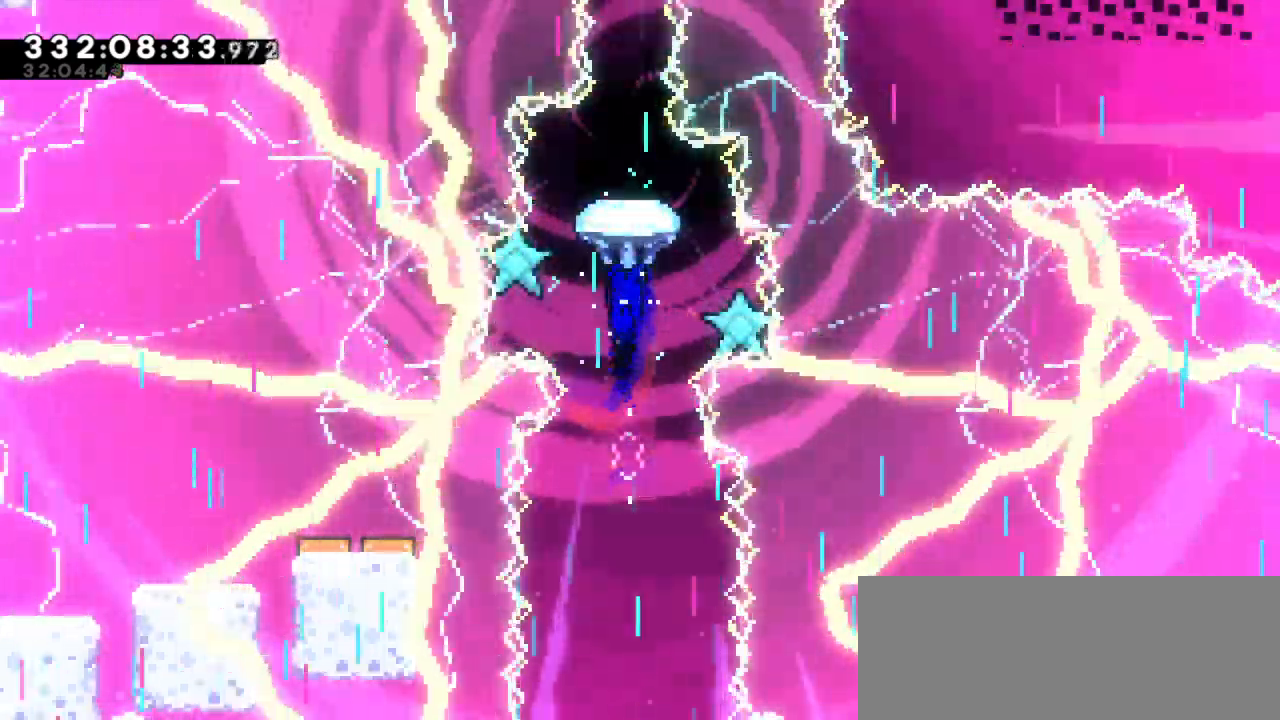
Gameplay with keyboard; each line is a JSON object with the keys held at the frame after it. "events" lists presses ("down") and releases ("up") of "dash", "demo", "down", "grab", "jump", "jump2", "left", "right" and "up" between this image and that frame as [ms after this image, input, new state], when the widget could be followed in between. No other keys are recorded. Mouse input is not recorded. Key names are as the overlay labels them; some are game actions (e.g. jump) rather than physical keys.
{"keys": ["grab", "up"], "events": []}
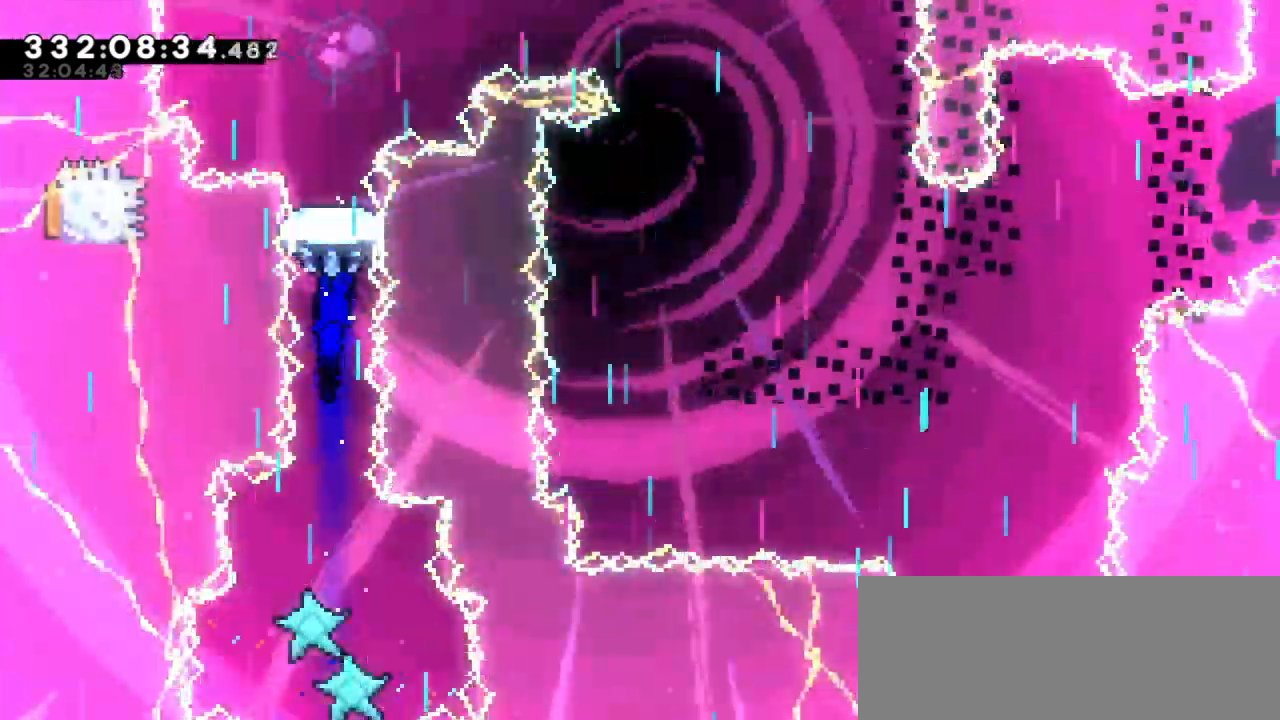
{"keys": ["grab", "up"], "events": []}
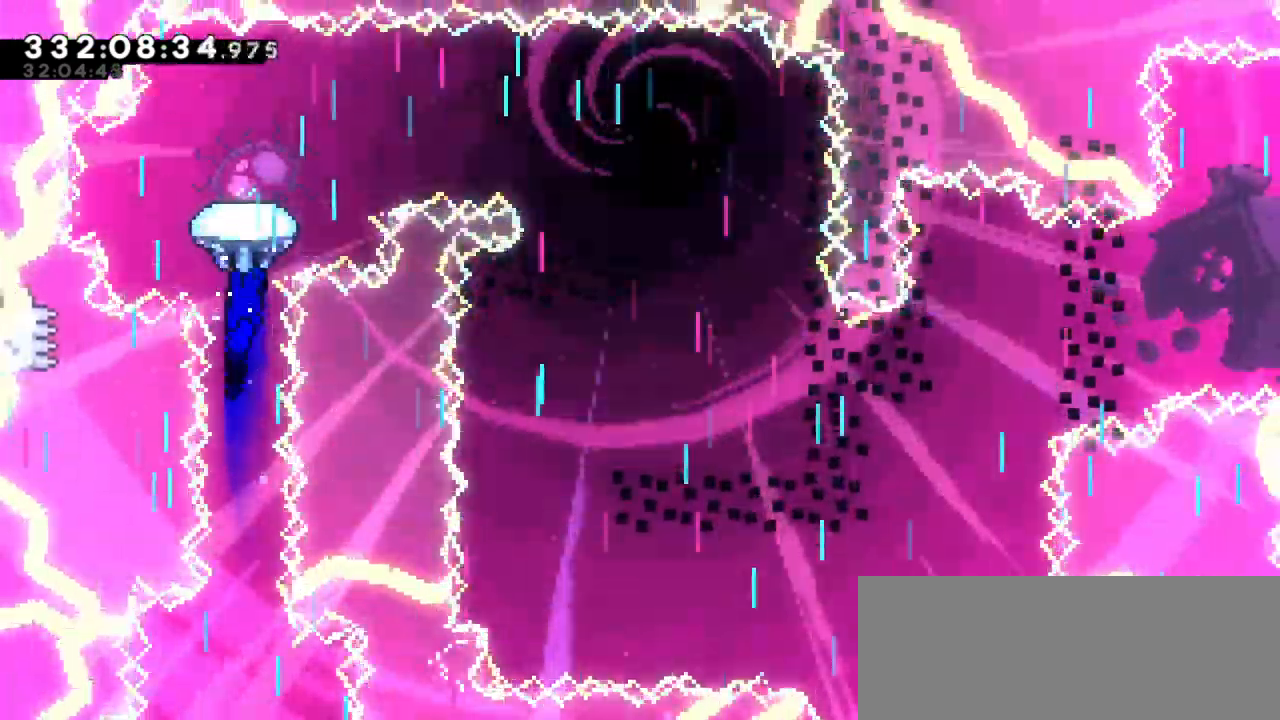
{"keys": ["grab", "right"], "events": [[134, "up", "up"], [284, "right", "down"]]}
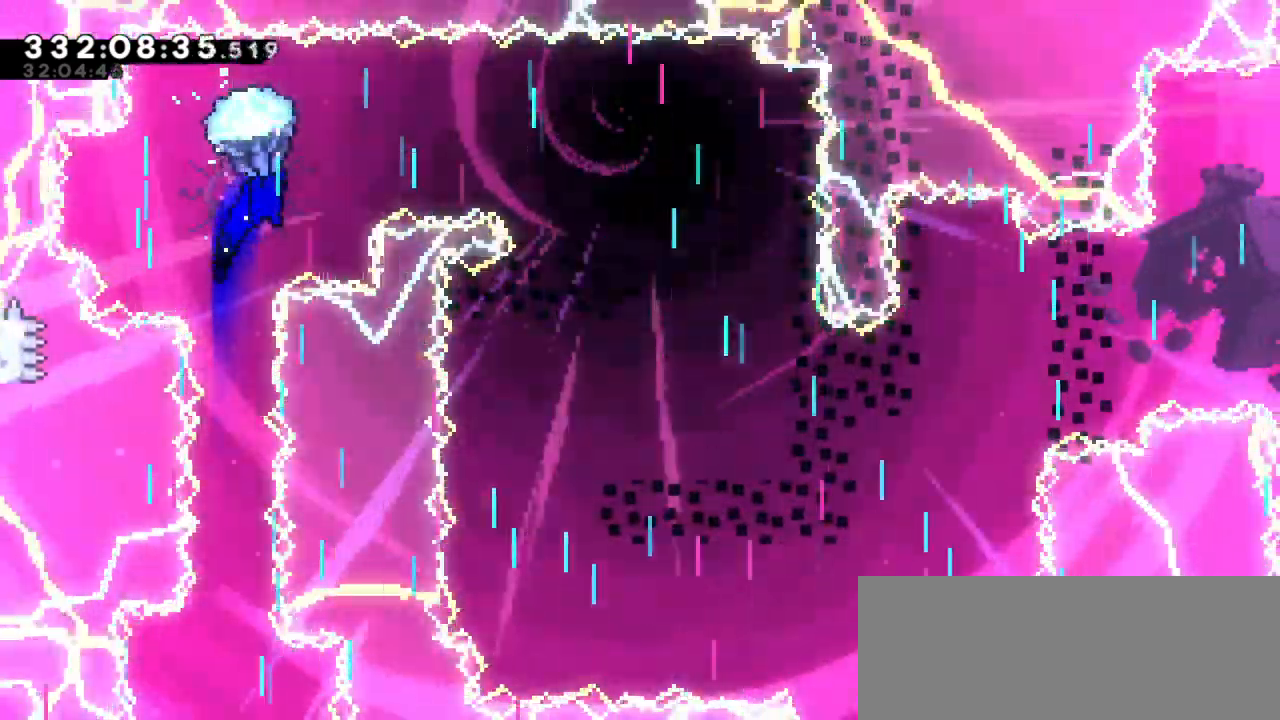
{"keys": ["down", "grab", "right"], "events": [[367, "down", "down"]]}
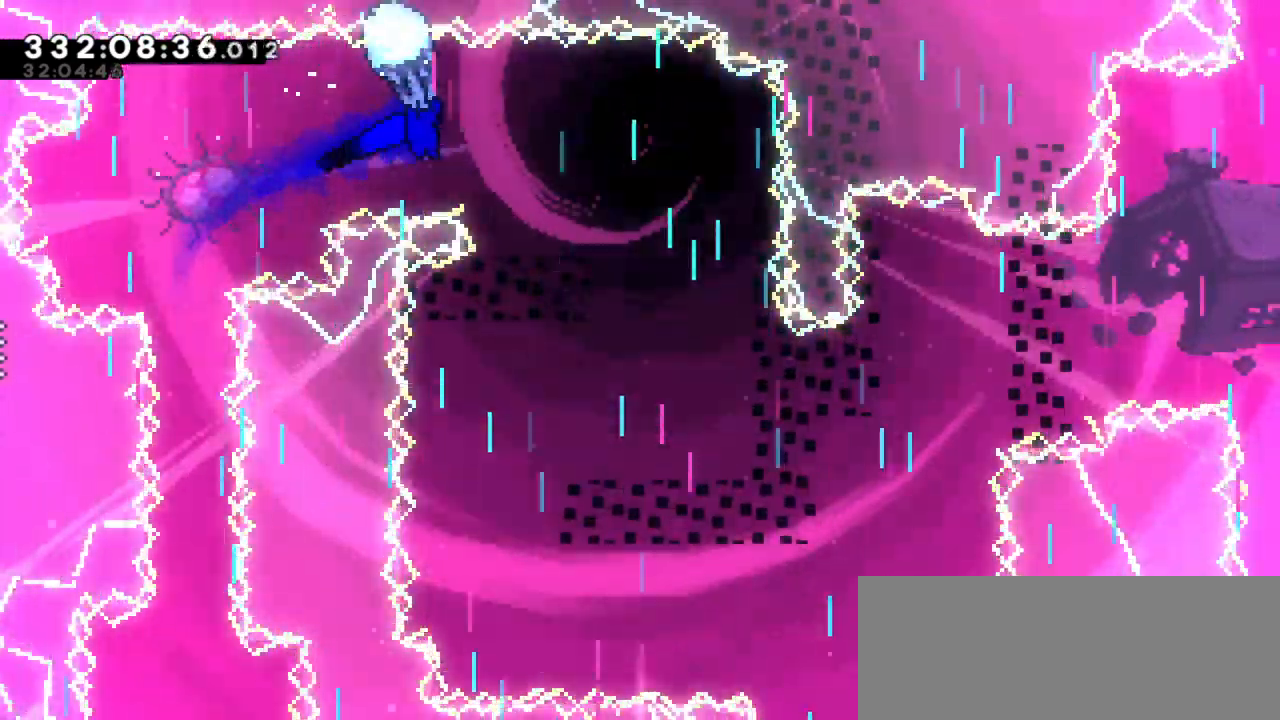
{"keys": ["down", "grab"], "events": [[100, "down", "up"], [367, "down", "down"], [434, "right", "up"]]}
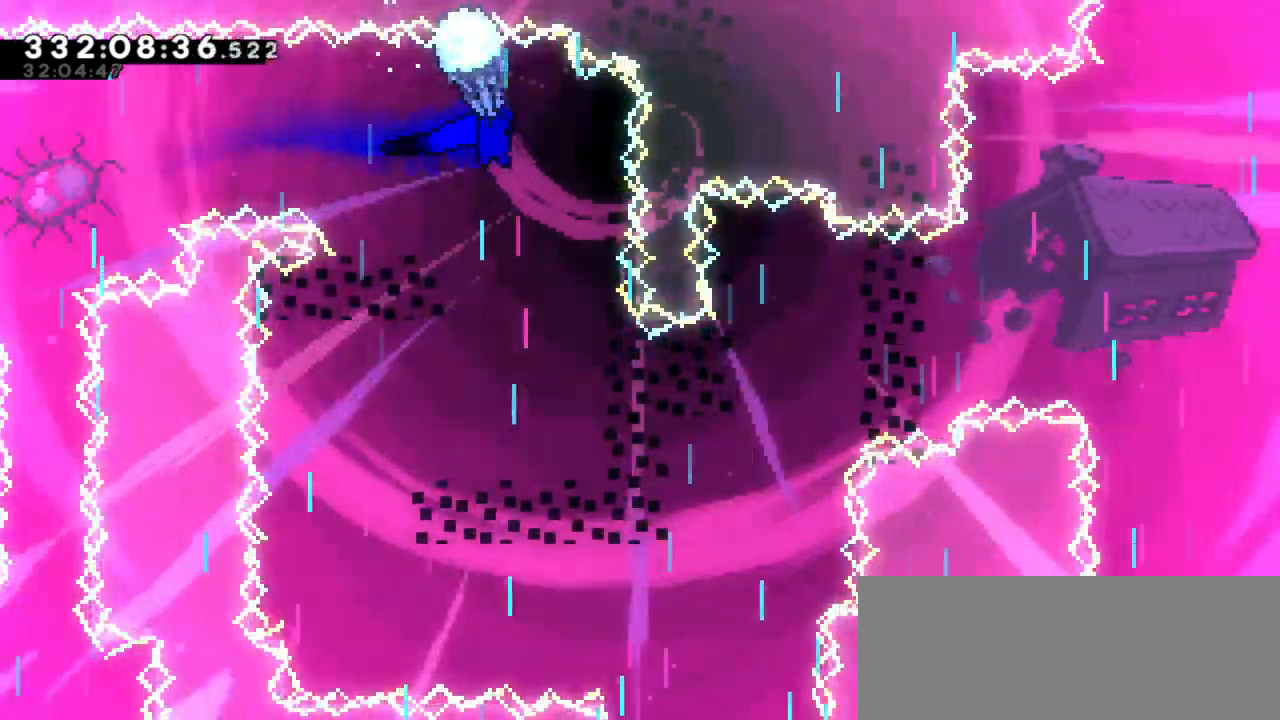
{"keys": ["down", "grab"], "events": []}
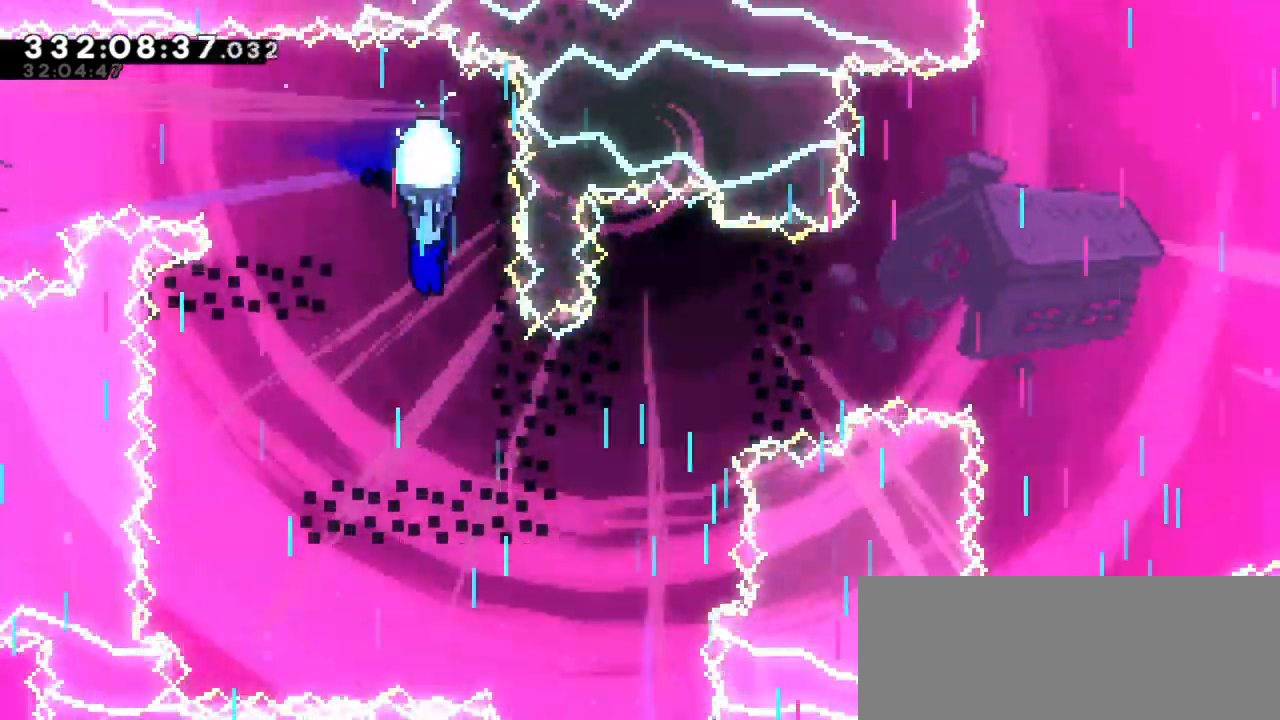
{"keys": ["grab", "left"], "events": [[184, "left", "down"], [267, "down", "up"]]}
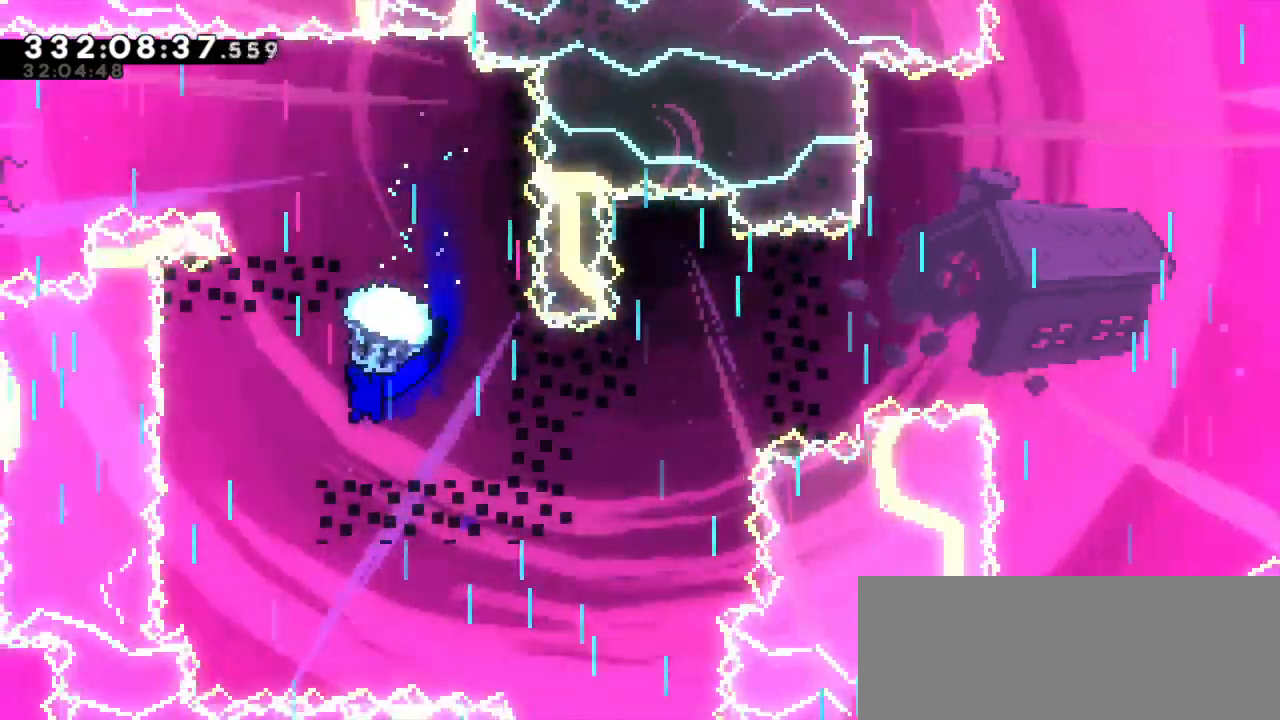
{"keys": ["down", "grab"], "events": [[67, "down", "down"], [150, "left", "up"]]}
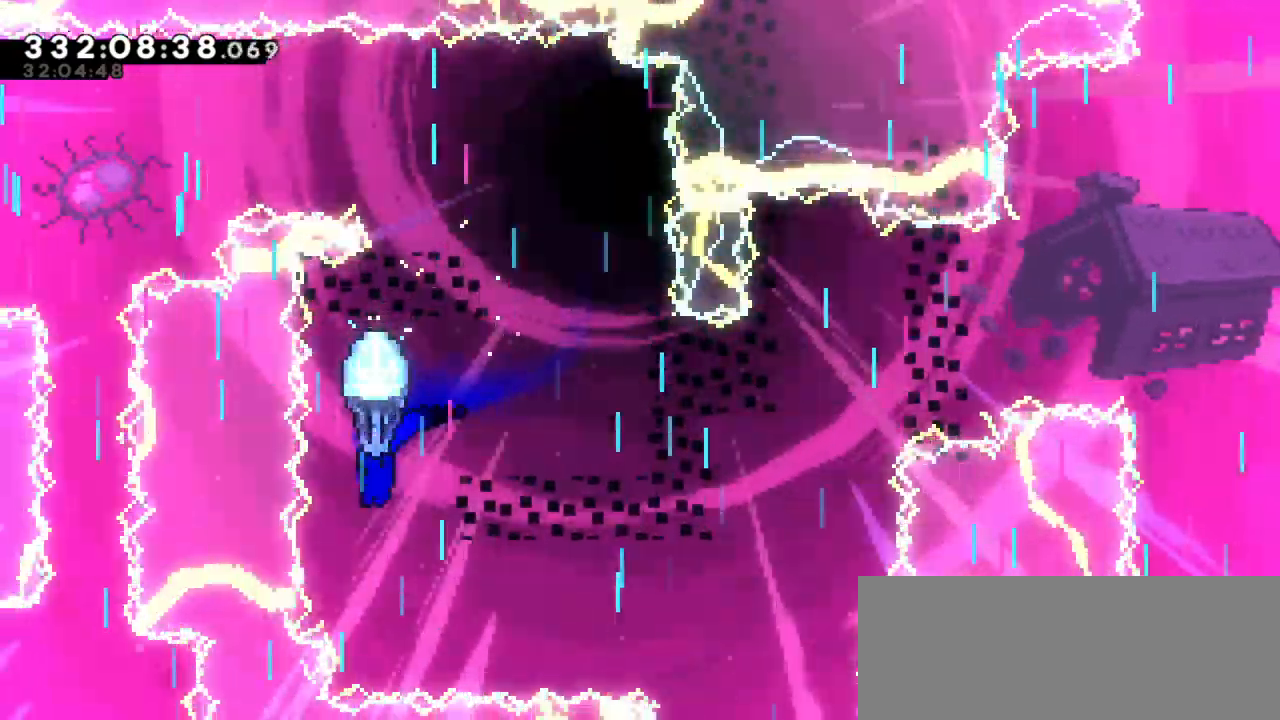
{"keys": ["grab", "right"], "events": [[184, "right", "down"], [284, "down", "up"]]}
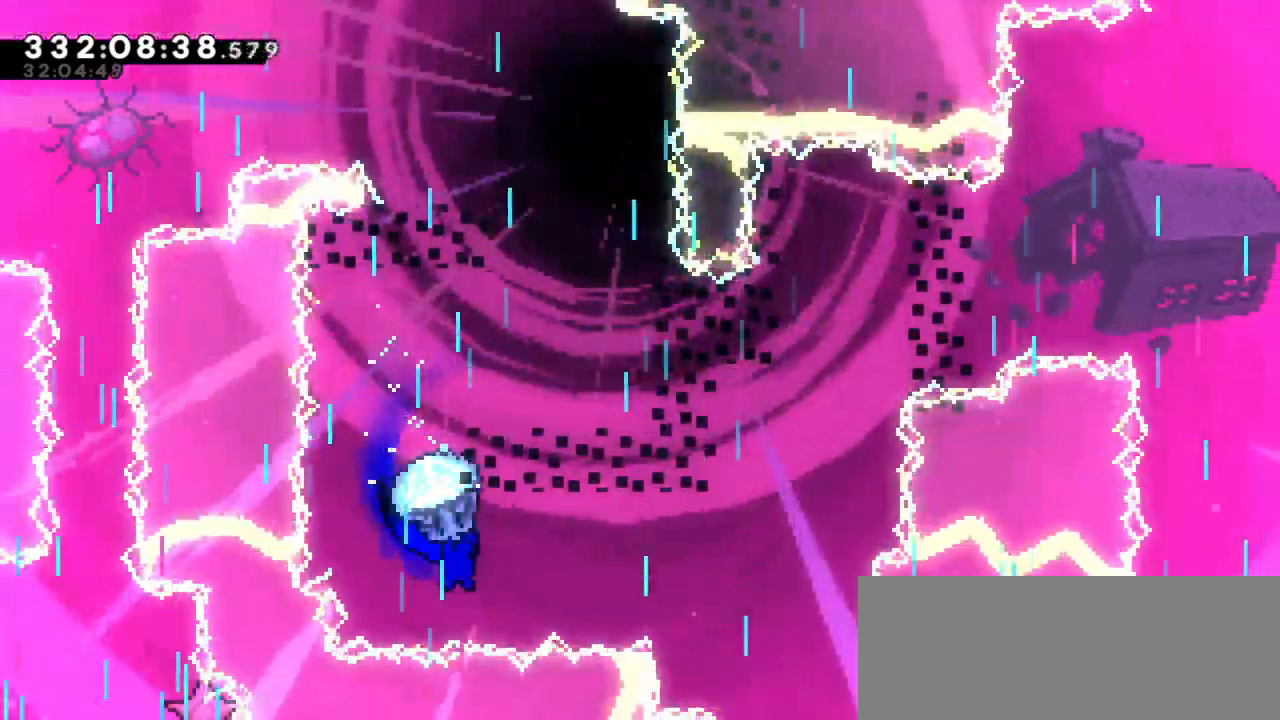
{"keys": ["grab", "right"], "events": [[100, "down", "down"], [317, "down", "up"]]}
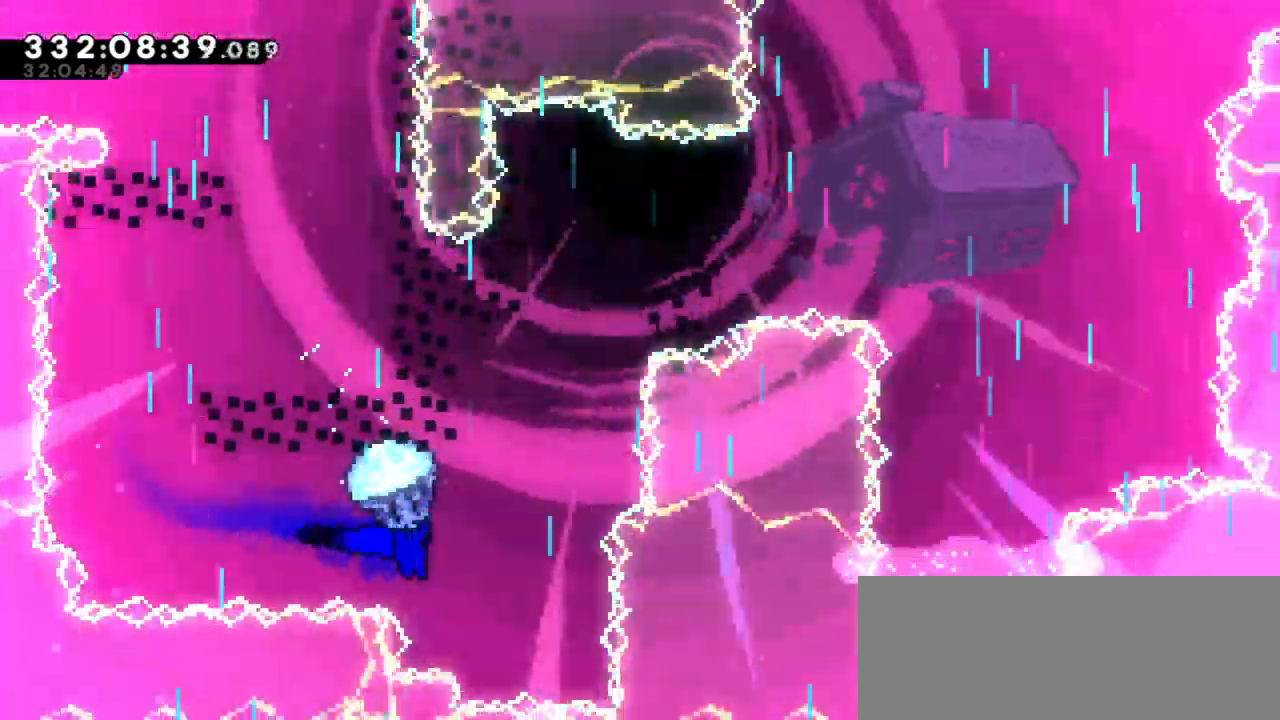
{"keys": ["grab", "right"], "events": [[34, "right", "up"], [384, "right", "down"]]}
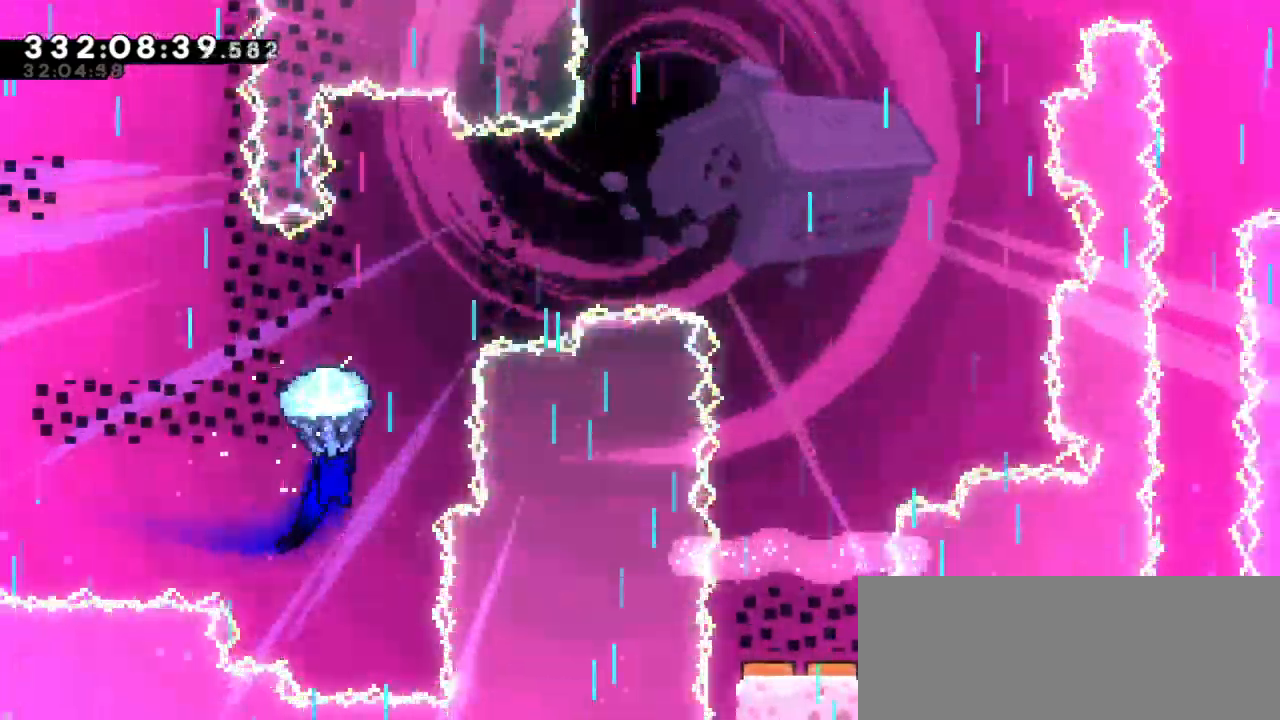
{"keys": ["grab"], "events": [[50, "right", "up"], [267, "right", "down"], [417, "right", "up"]]}
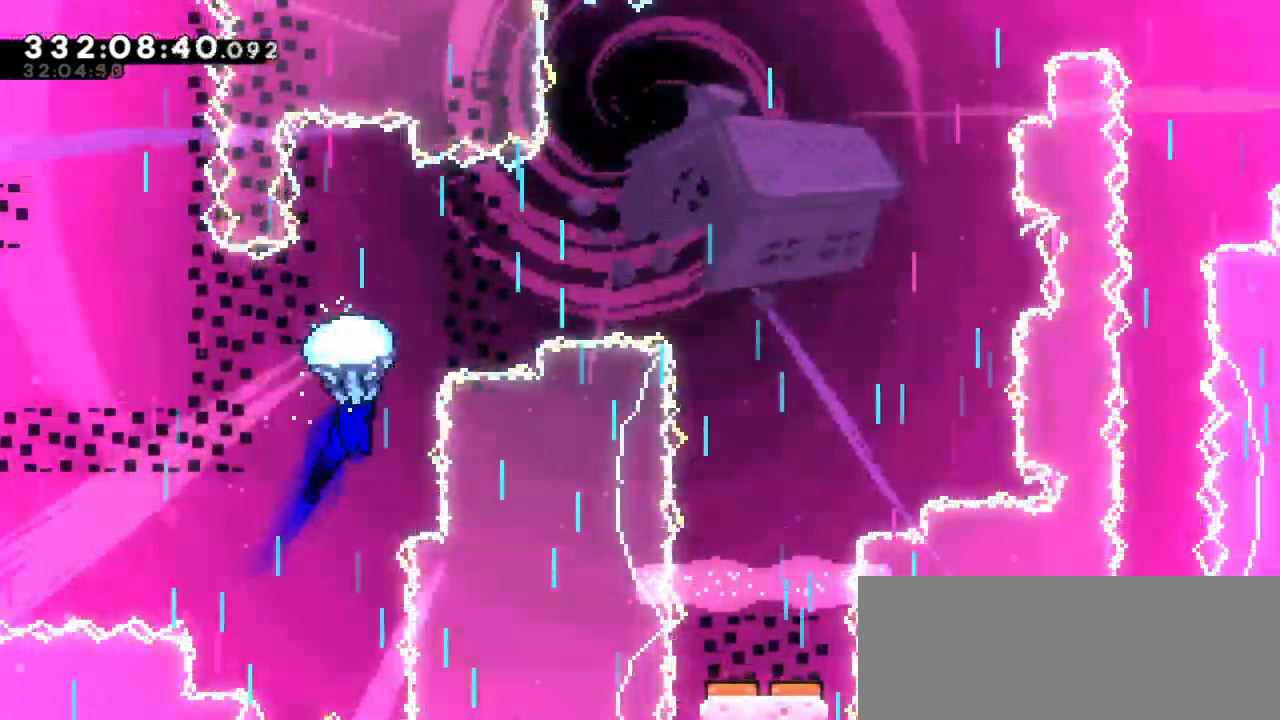
{"keys": ["grab", "right"], "events": [[500, "right", "down"]]}
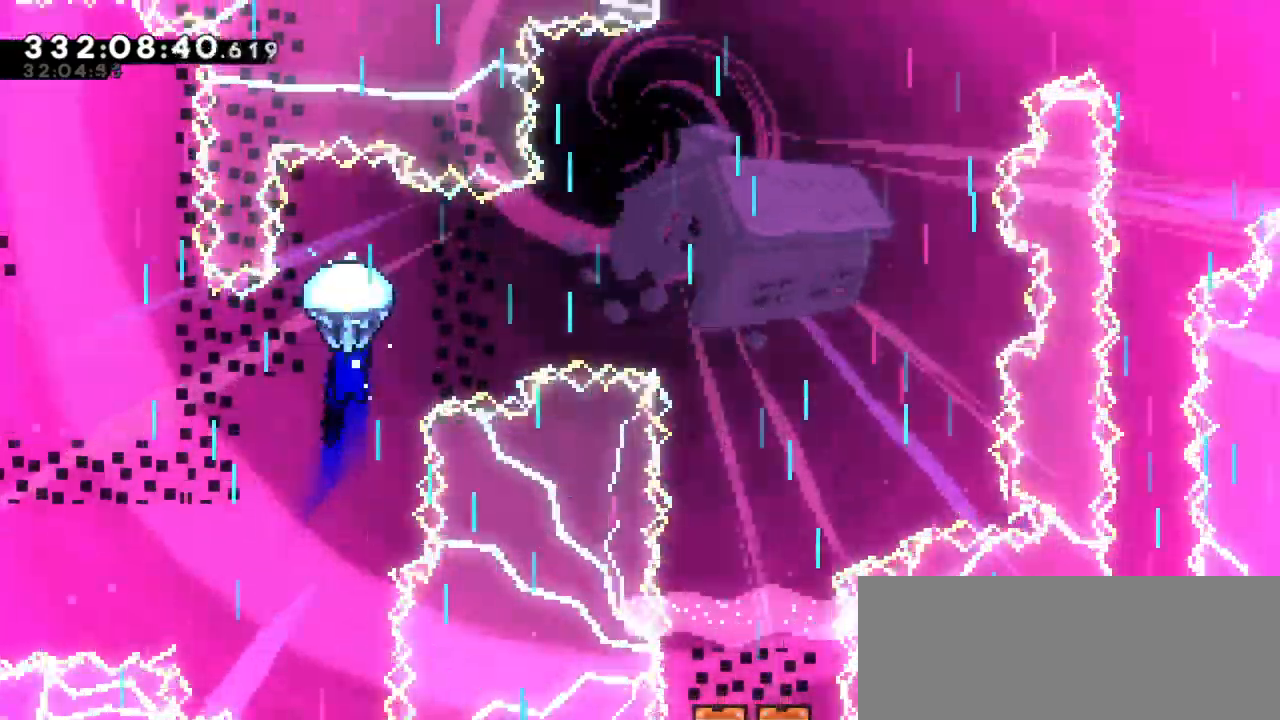
{"keys": ["grab", "right"], "events": []}
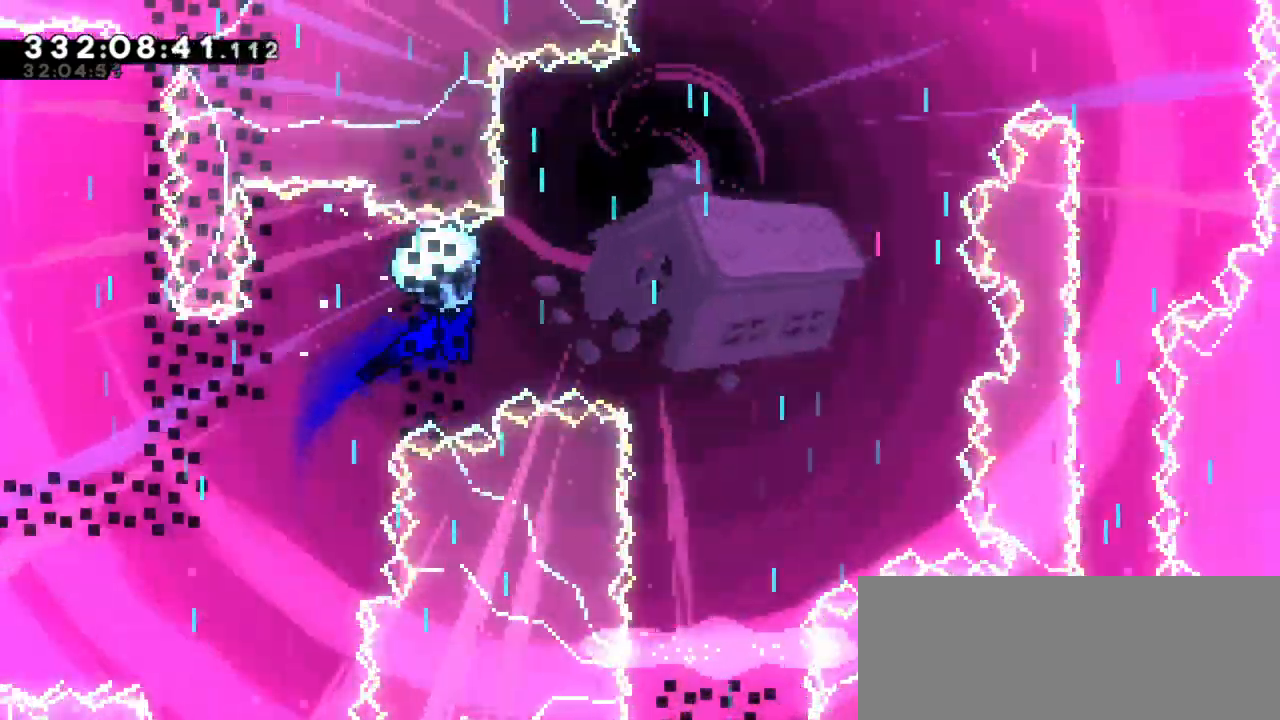
{"keys": ["grab"]}
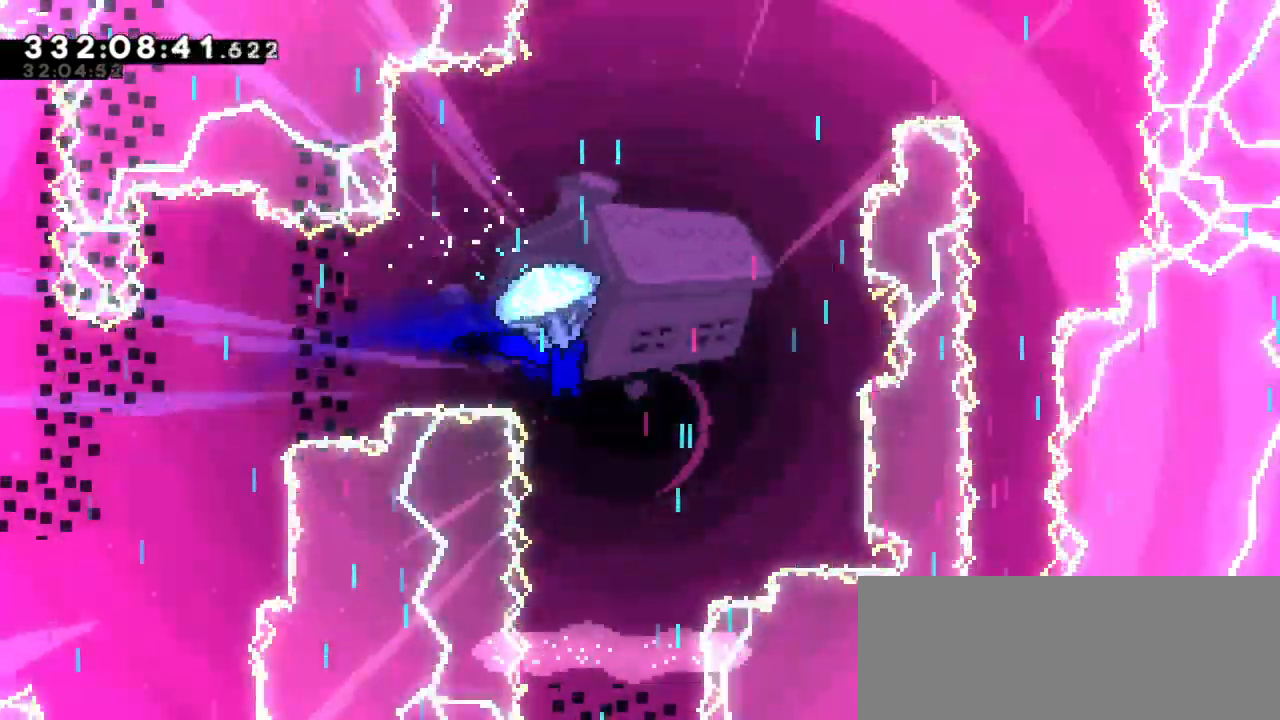
{"keys": ["down"], "events": [[134, "down", "down"], [150, "grab", "up"]]}
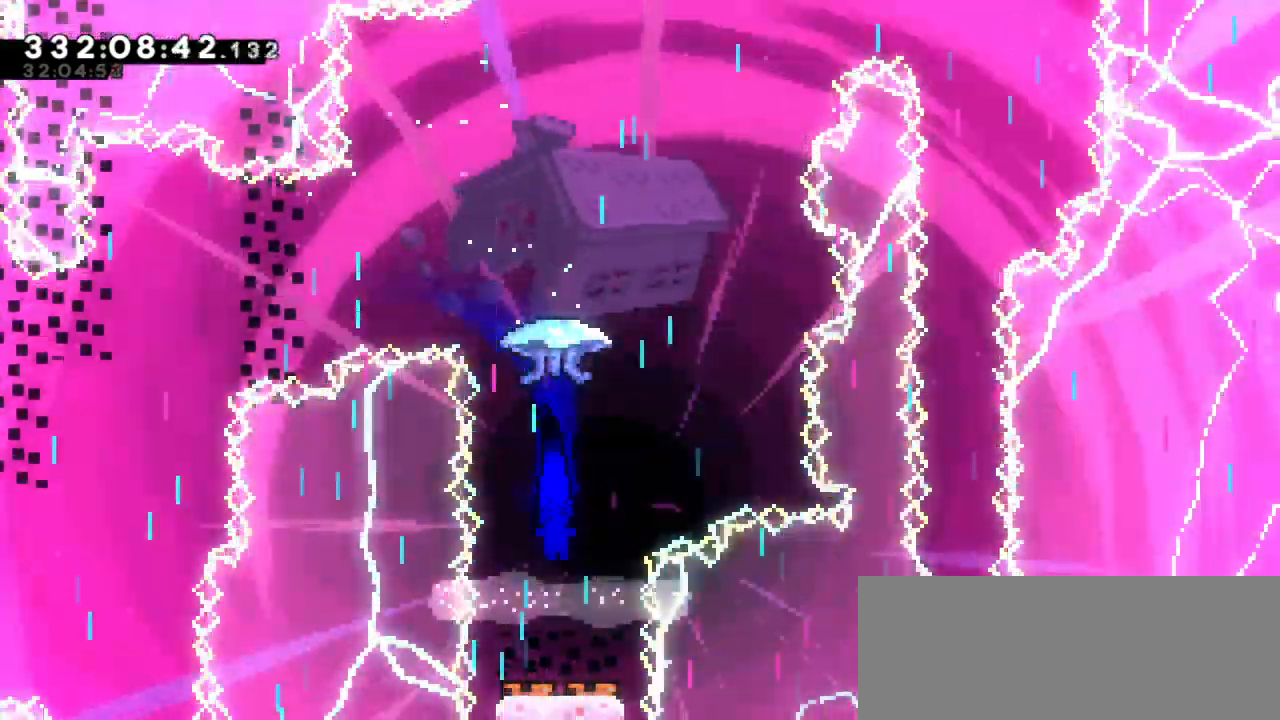
{"keys": ["grab", "up"], "events": [[17, "grab", "down"], [34, "down", "up"], [400, "up", "down"]]}
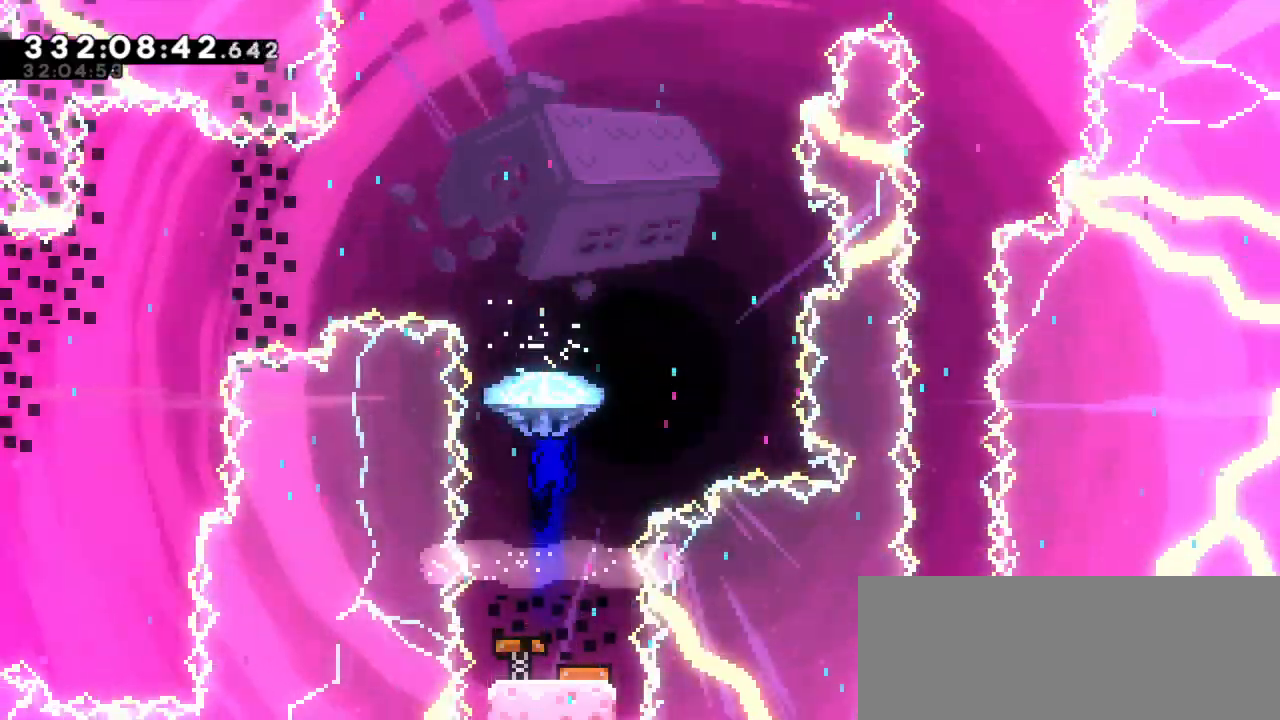
{"keys": ["grab", "up"], "events": []}
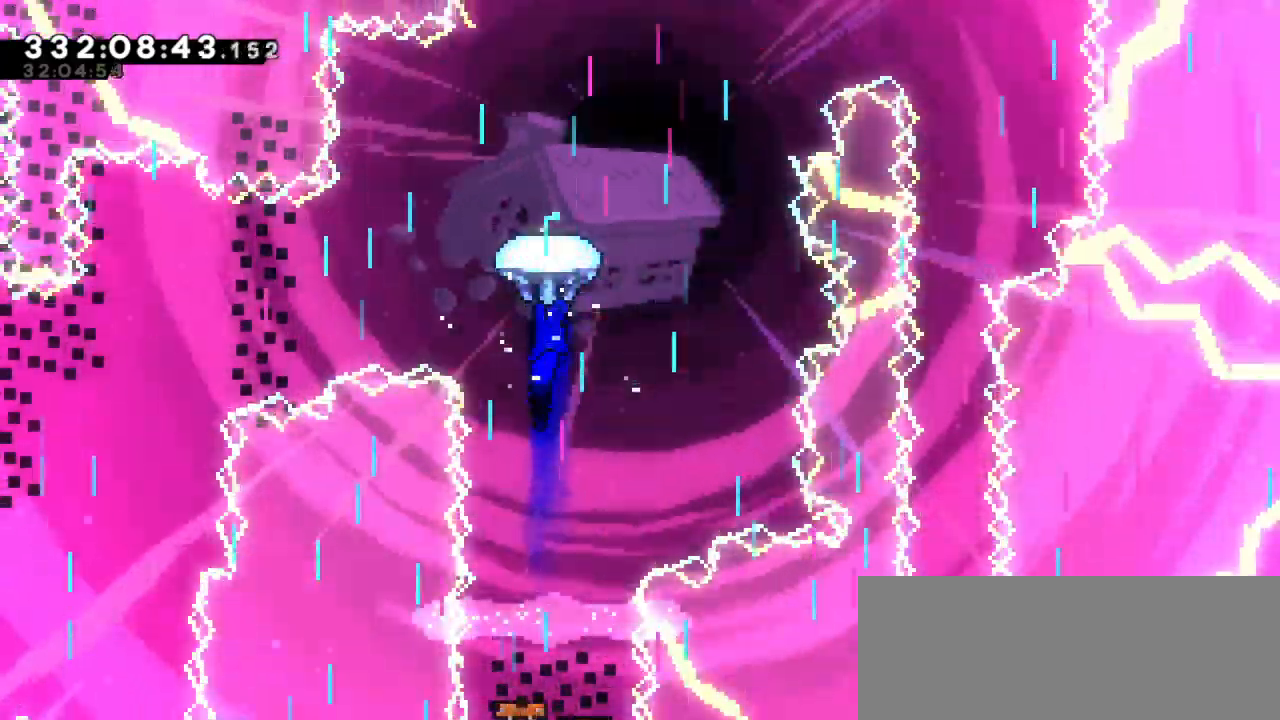
{"keys": ["grab", "up"], "events": []}
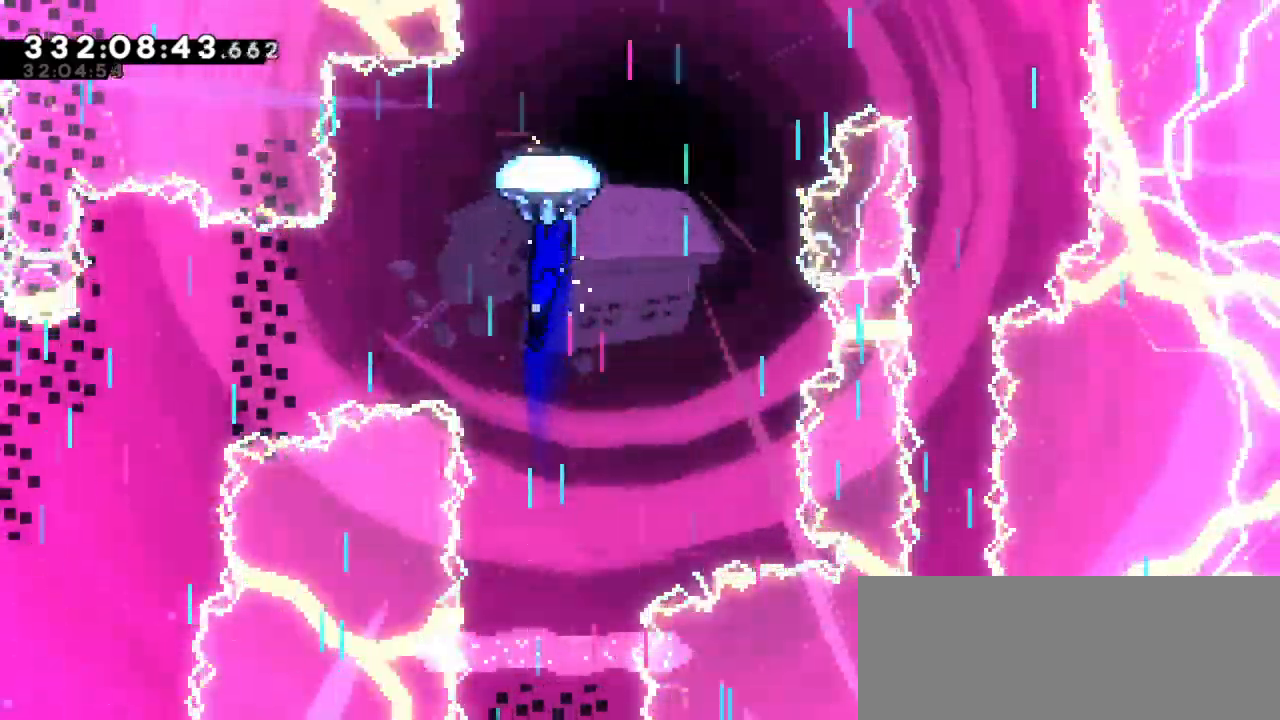
{"keys": ["grab", "right"], "events": [[167, "right", "down"], [467, "up", "up"]]}
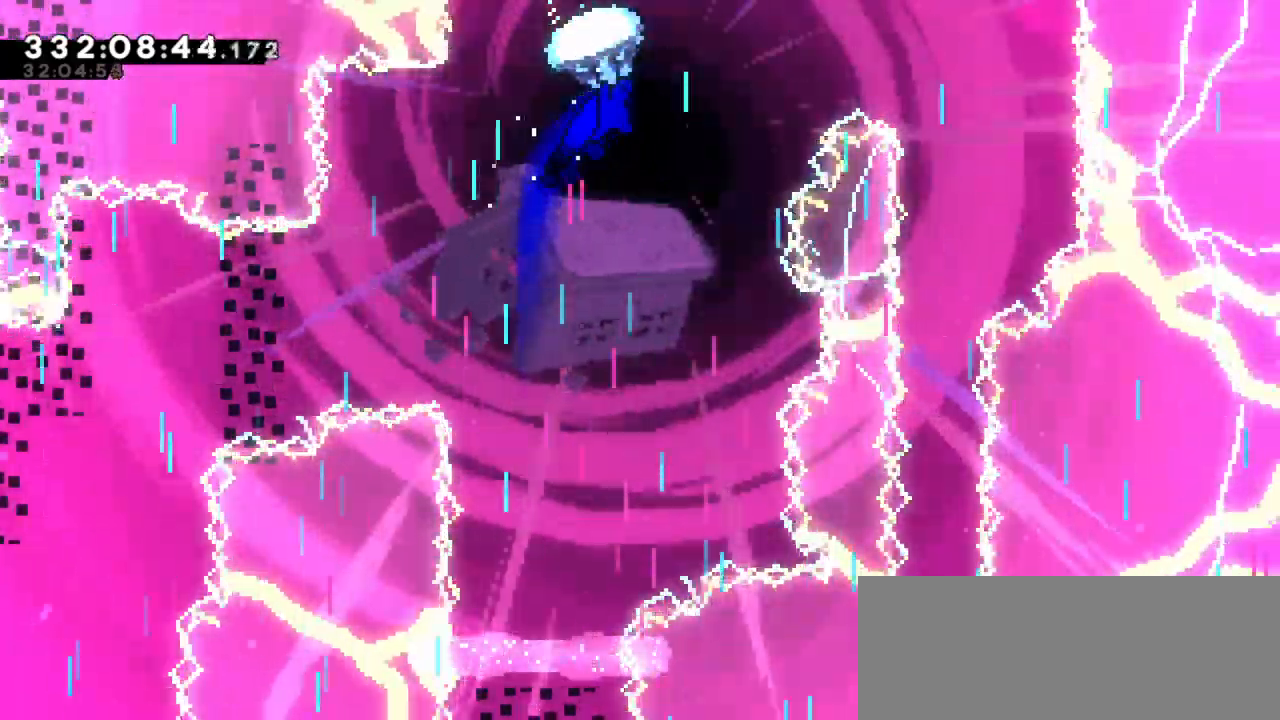
{"keys": ["grab", "right"], "events": []}
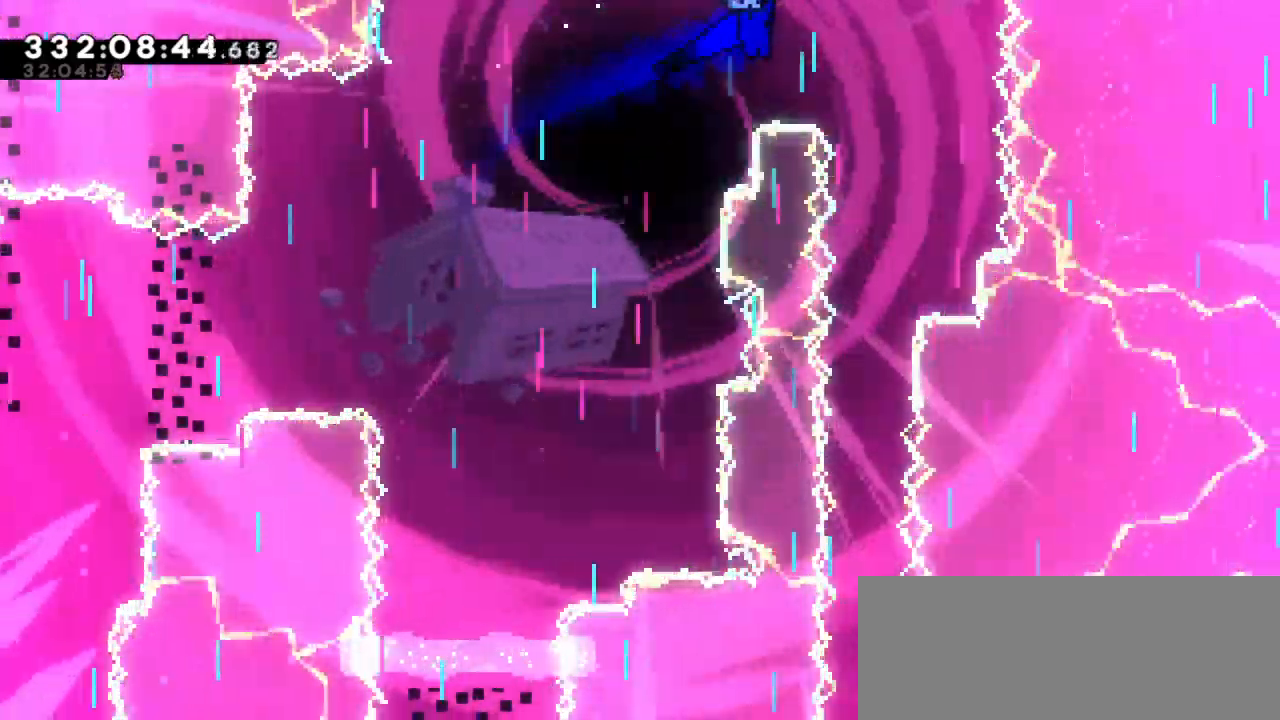
{"keys": ["down", "grab"], "events": [[50, "down", "down"], [167, "right", "up"]]}
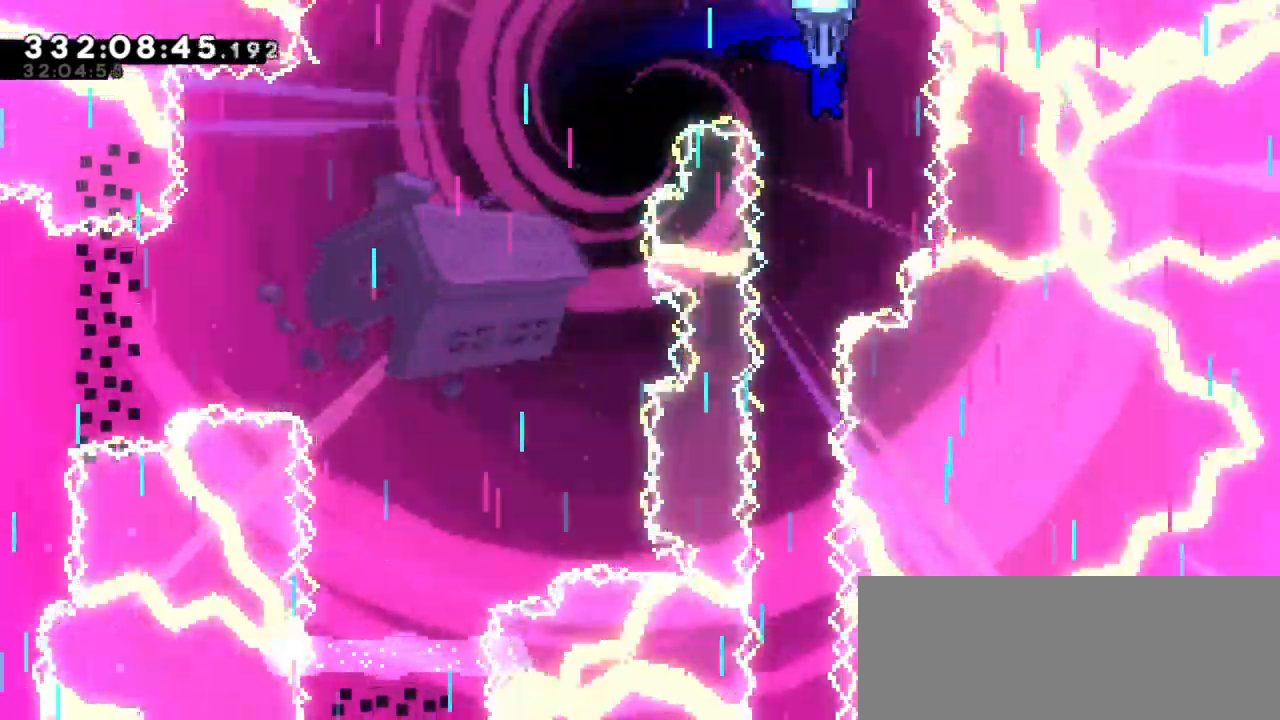
{"keys": ["down", "grab"], "events": [[100, "left", "down"], [184, "left", "up"]]}
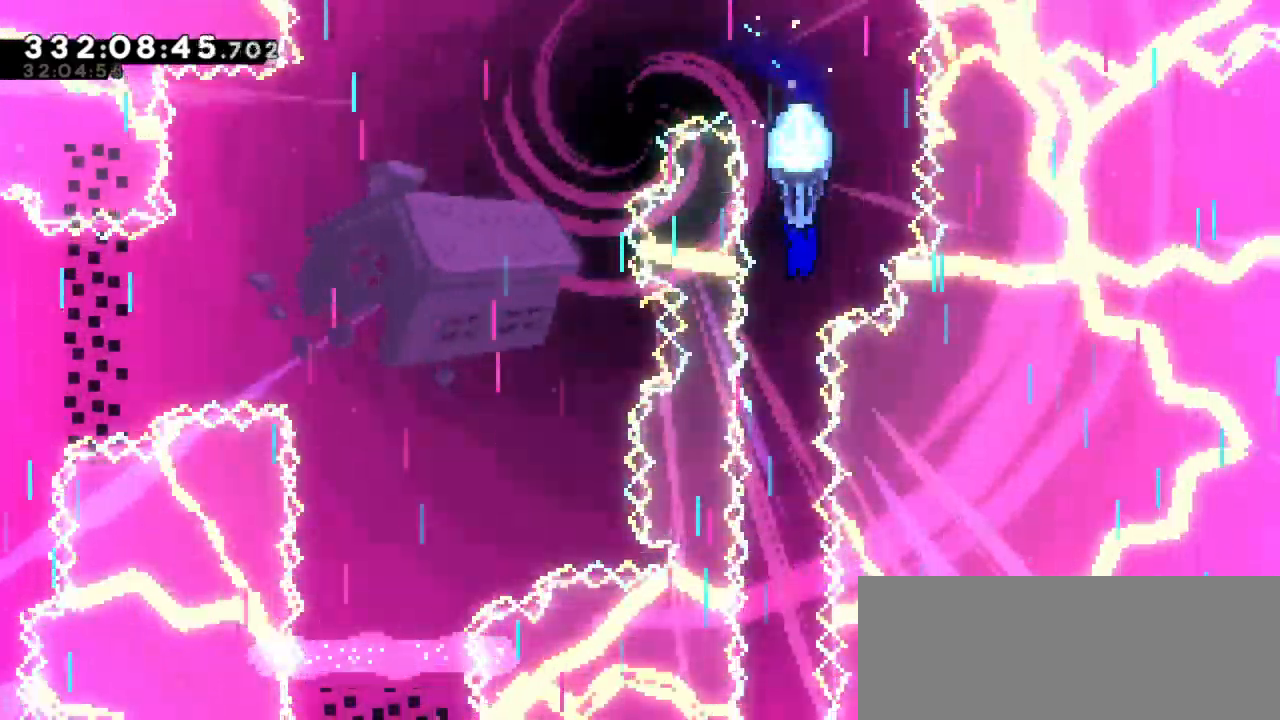
{"keys": ["down", "grab"], "events": []}
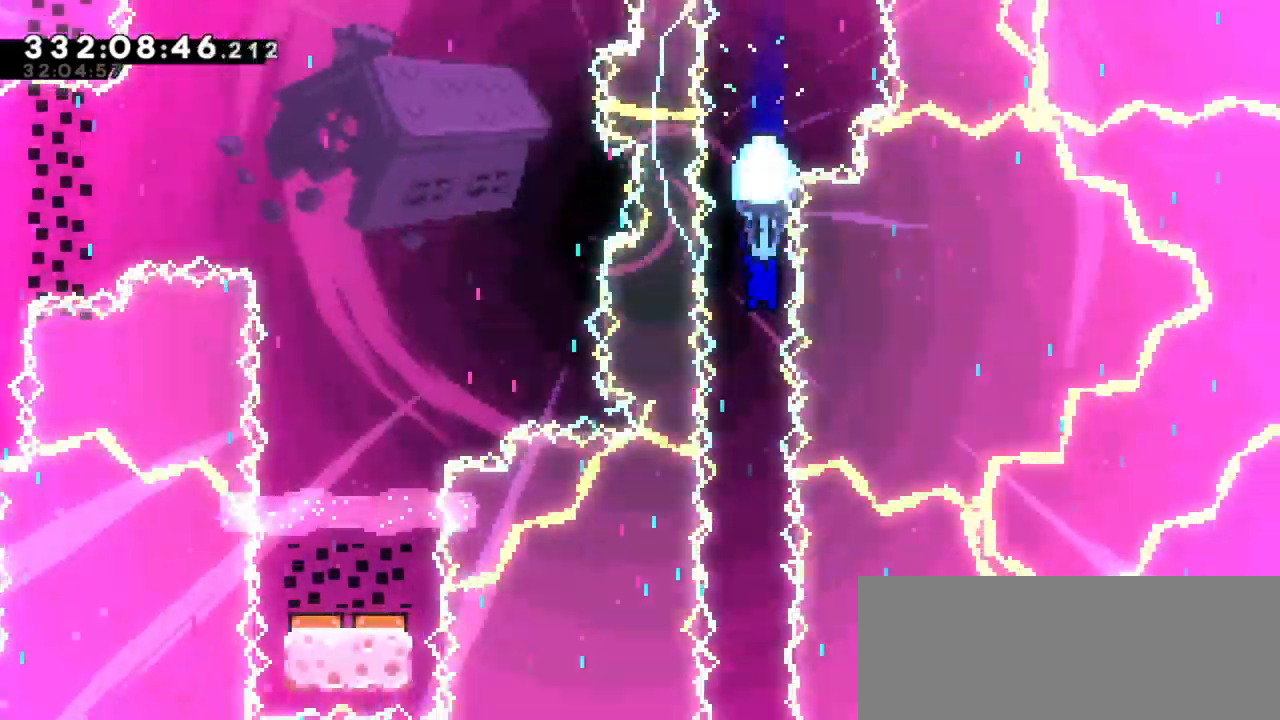
{"keys": ["down", "grab"], "events": []}
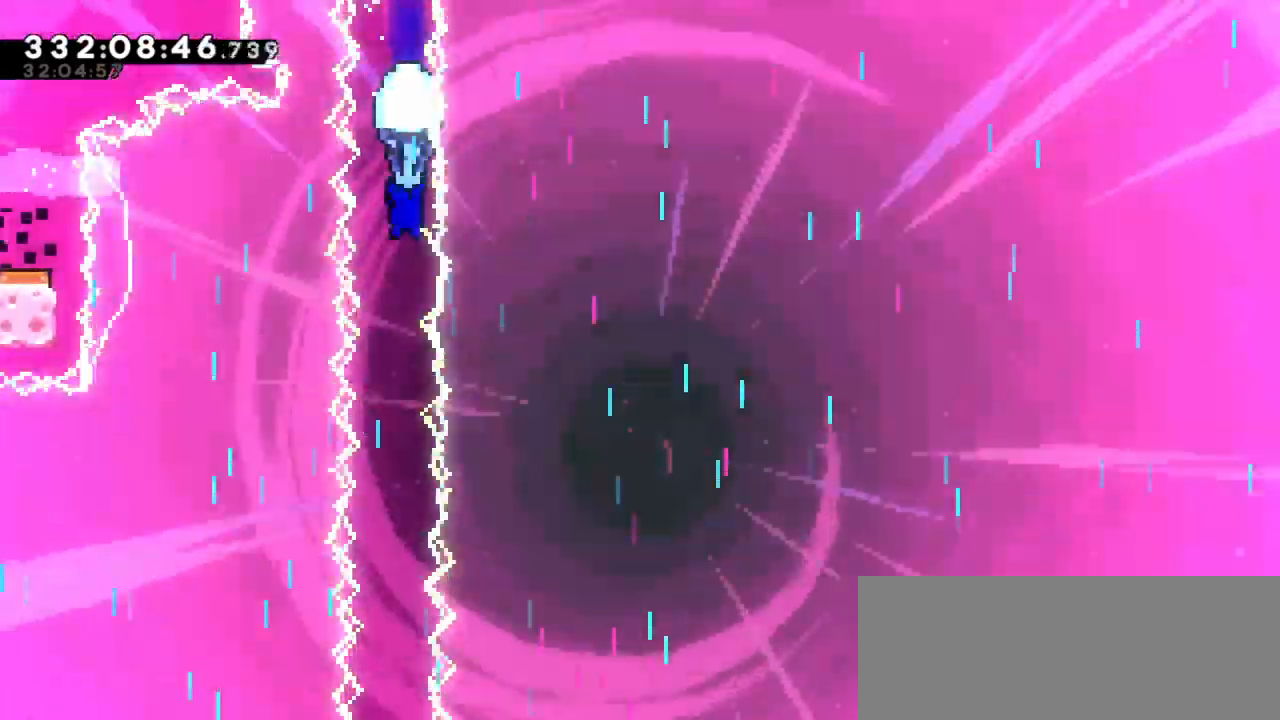
{"keys": ["down", "grab"], "events": []}
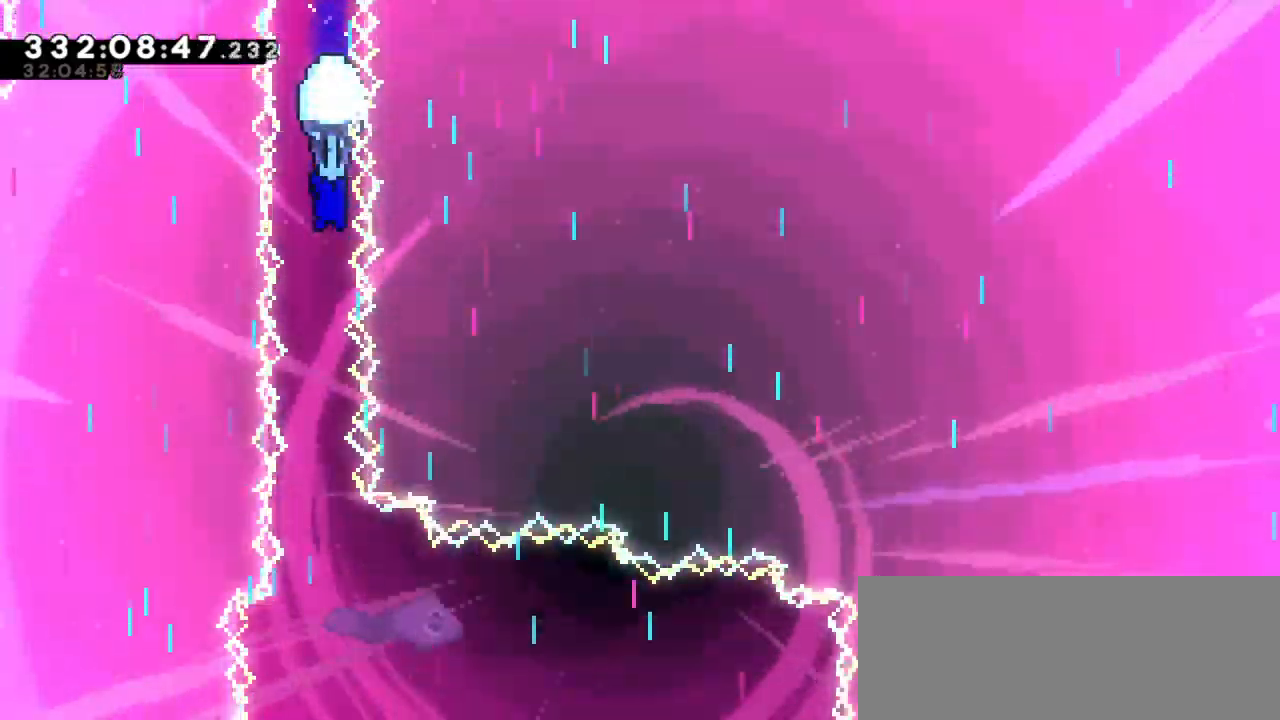
{"keys": ["grab", "up"], "events": [[84, "down", "up"], [467, "up", "down"]]}
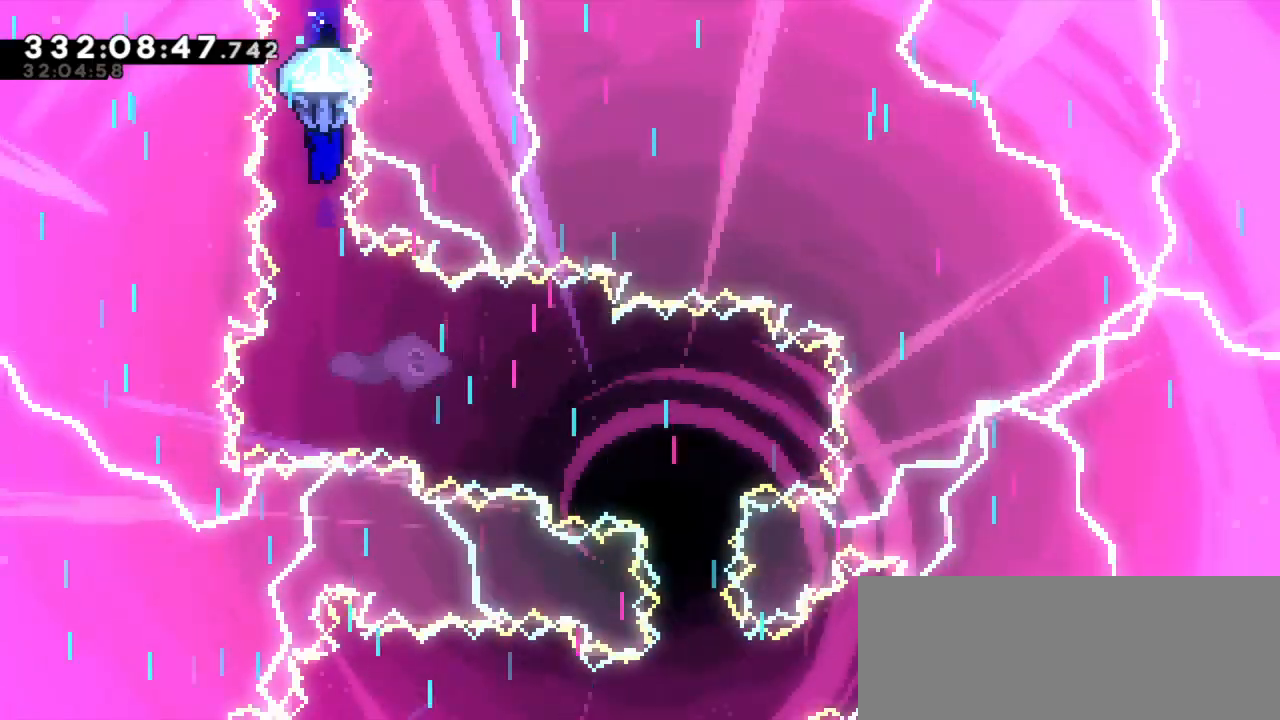
{"keys": ["grab", "right", "up"], "events": [[334, "right", "down"]]}